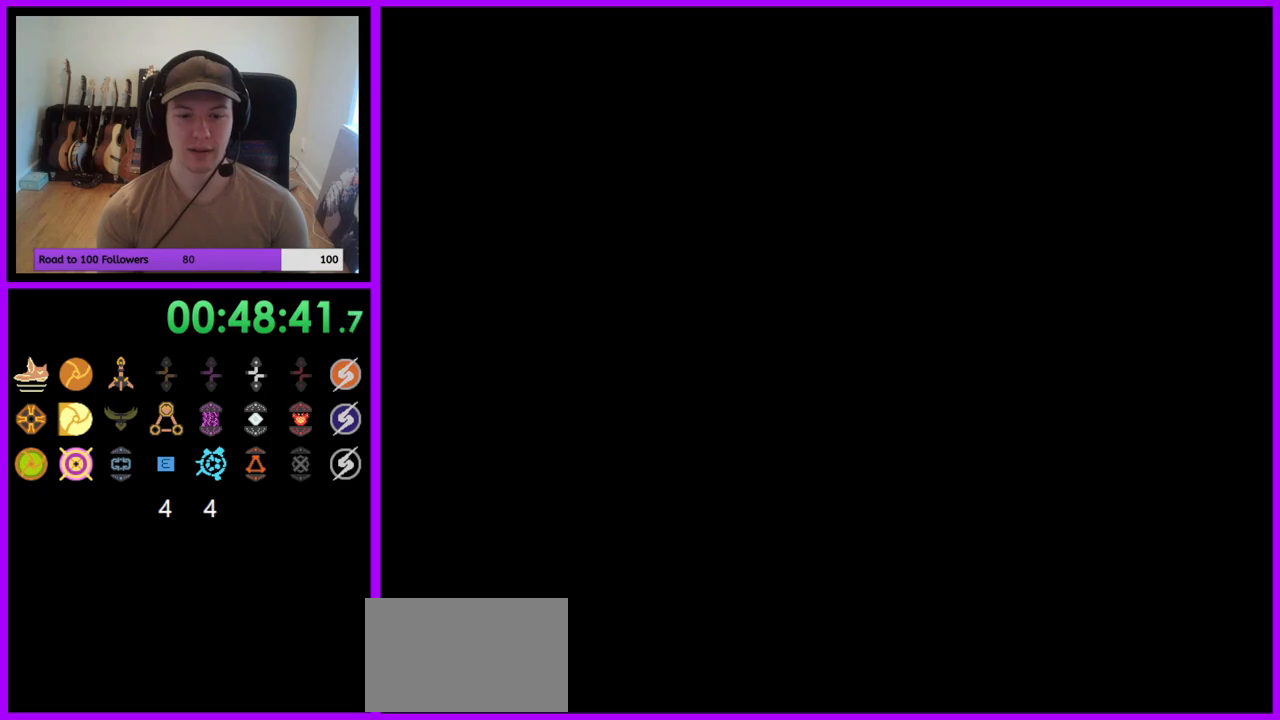
Gameplay with a controller (Nintendo layout); each line is a JSON object with the inputs held at the frame after it. "events" lists button and stick changes between this image and that frame as [ms after this image, input, new state], when the widget could be followed in between. Not read: L3 R3.
{"buttons": [], "left_stick": "center", "right_stick": "center", "events": [[250, "left_stick", "left"], [483, "left_stick", "center"]]}
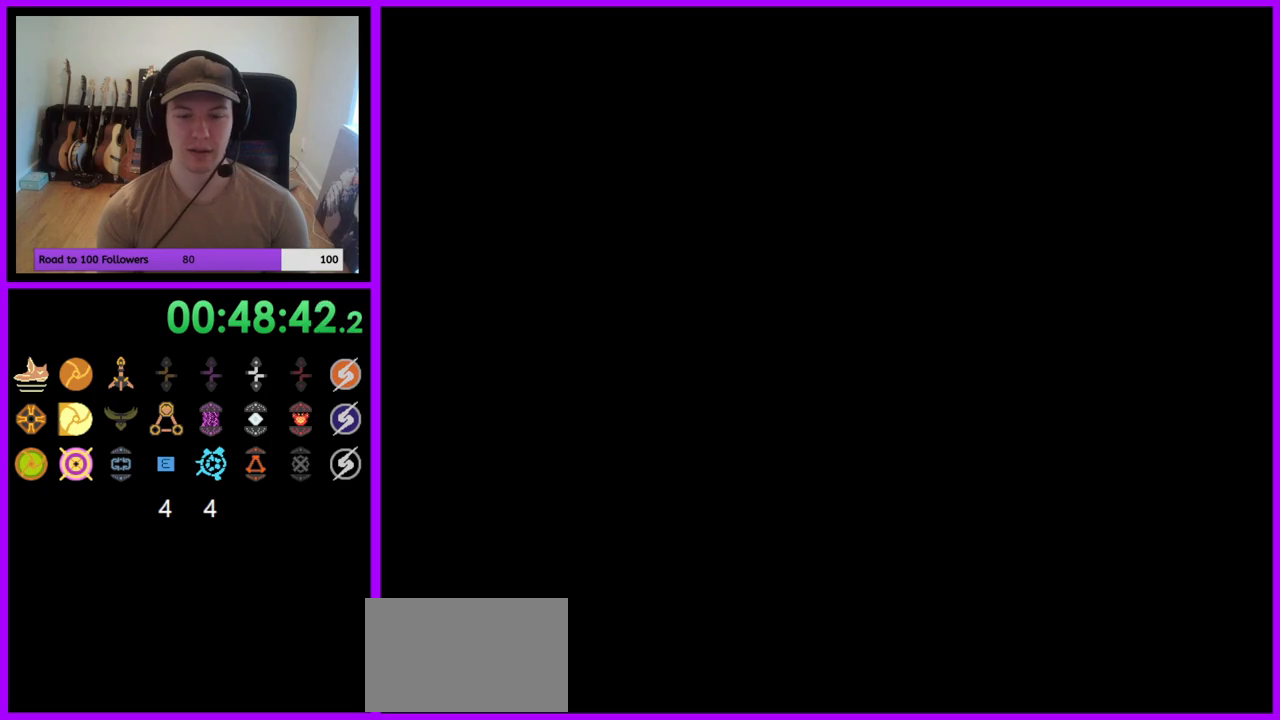
{"buttons": [], "left_stick": "up-left", "right_stick": "center", "events": [[417, "left_stick", "up"], [467, "left_stick", "up-left"]]}
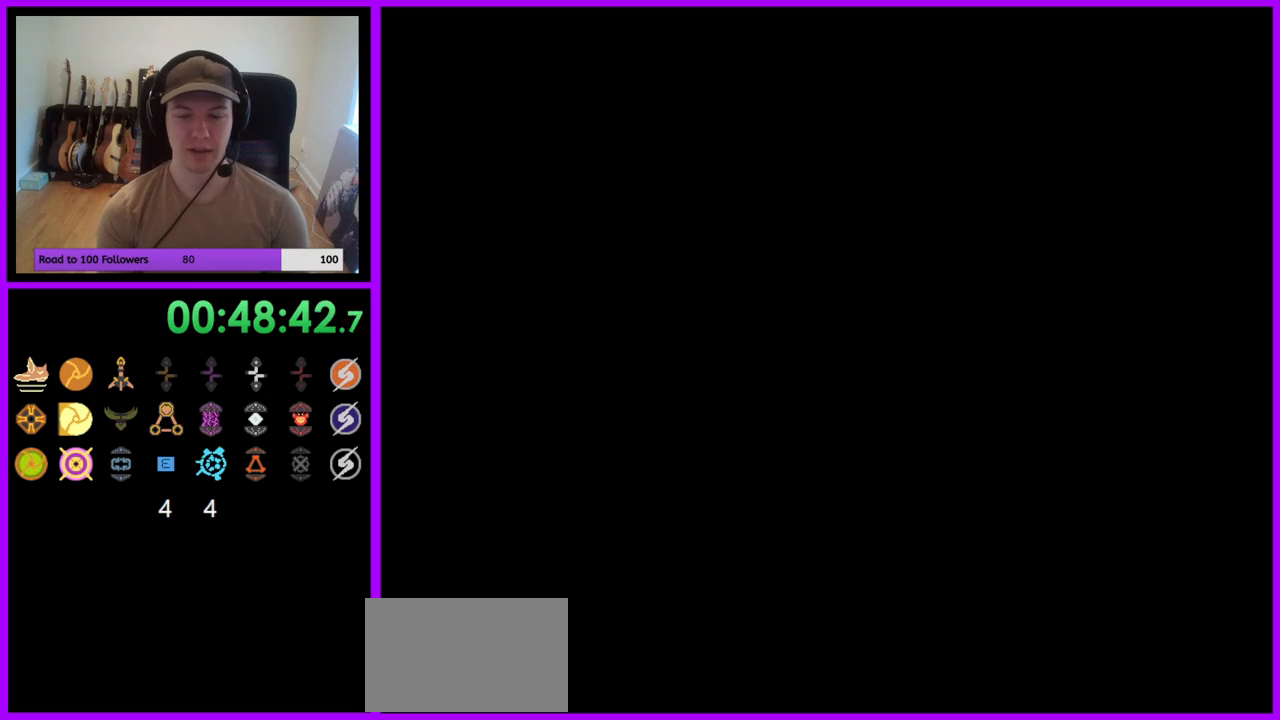
{"buttons": [], "left_stick": "up-left", "right_stick": "center", "events": [[83, "left_stick", "left"], [450, "left_stick", "up-left"]]}
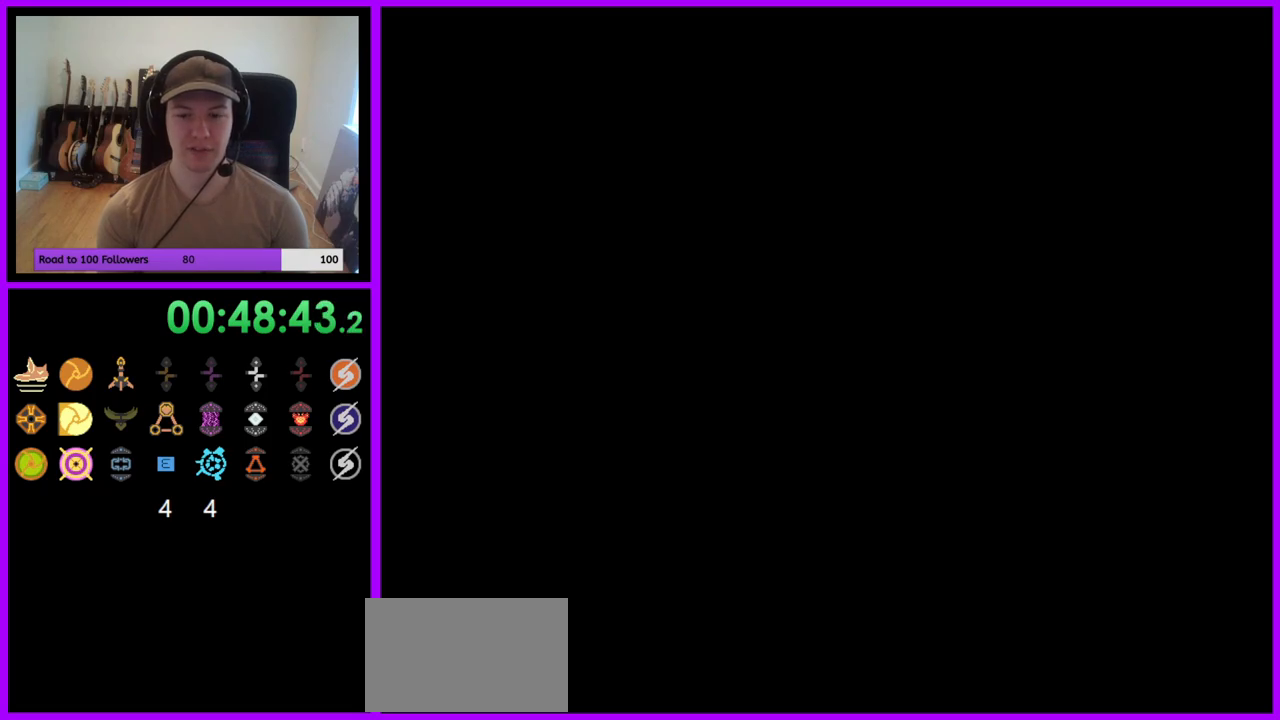
{"buttons": [], "left_stick": "center", "right_stick": "center", "events": [[50, "left_stick", "up"], [233, "left_stick", "up-left"], [433, "left_stick", "center"]]}
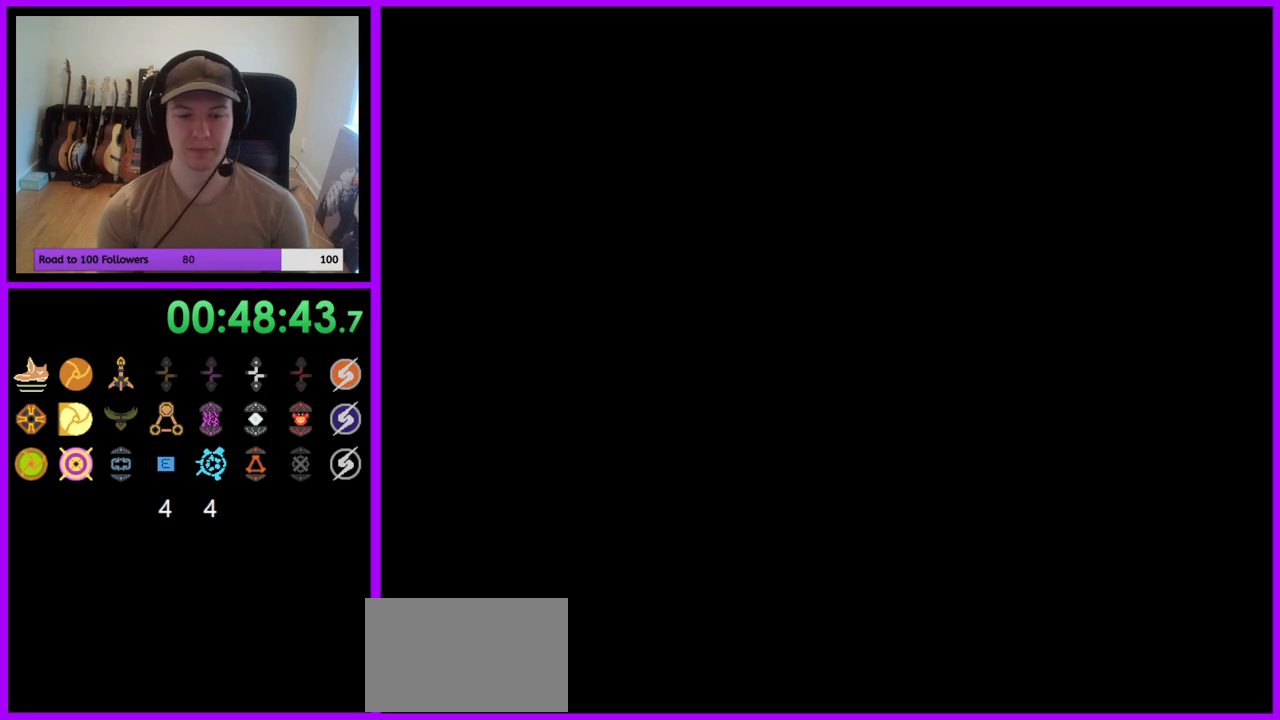
{"buttons": [], "left_stick": "center", "right_stick": "center", "events": []}
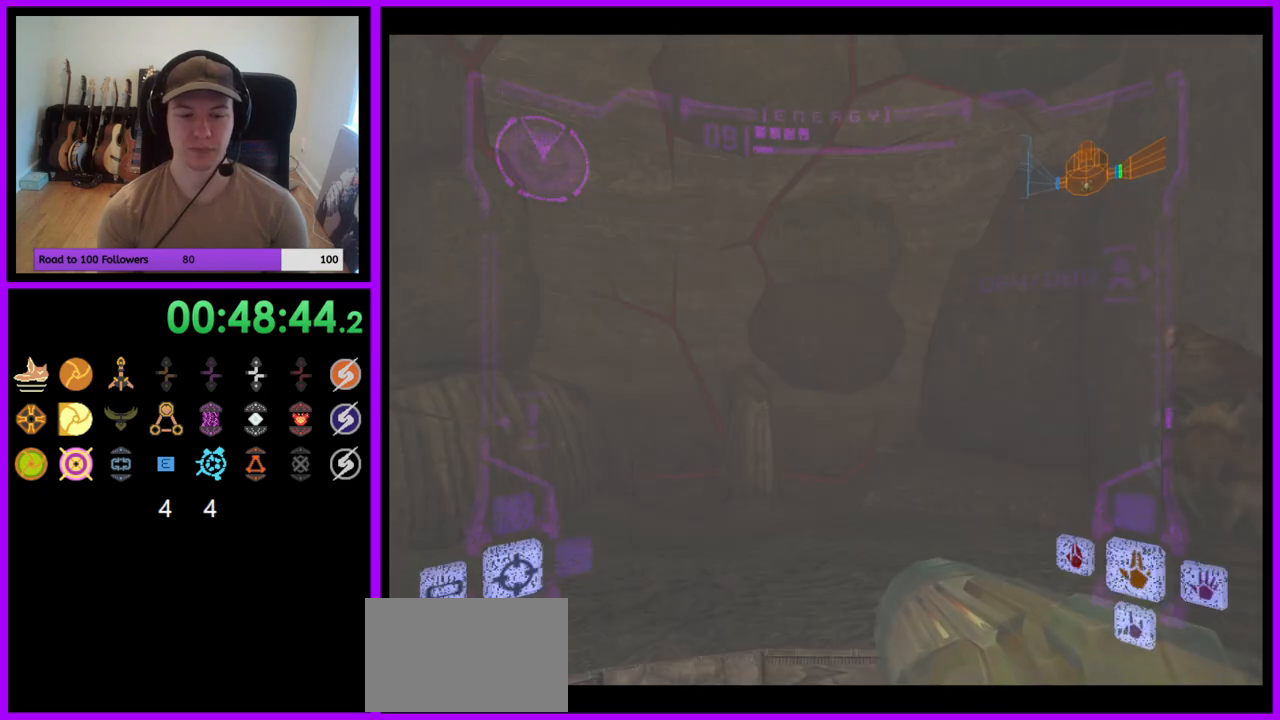
{"buttons": [], "left_stick": "up-left", "right_stick": "center", "events": [[83, "left_stick", "up-left"]]}
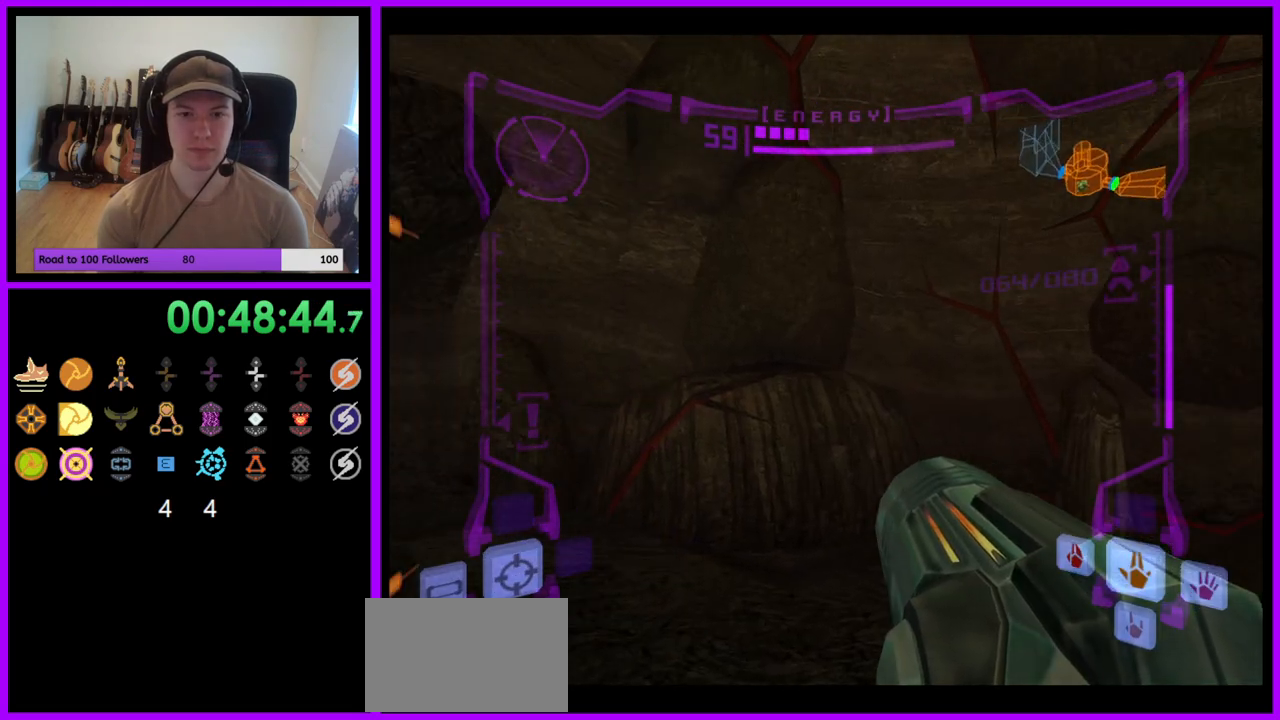
{"buttons": [], "left_stick": "up", "right_stick": "center", "events": [[50, "left_stick", "left"], [283, "left_stick", "up-left"], [433, "left_stick", "up"]]}
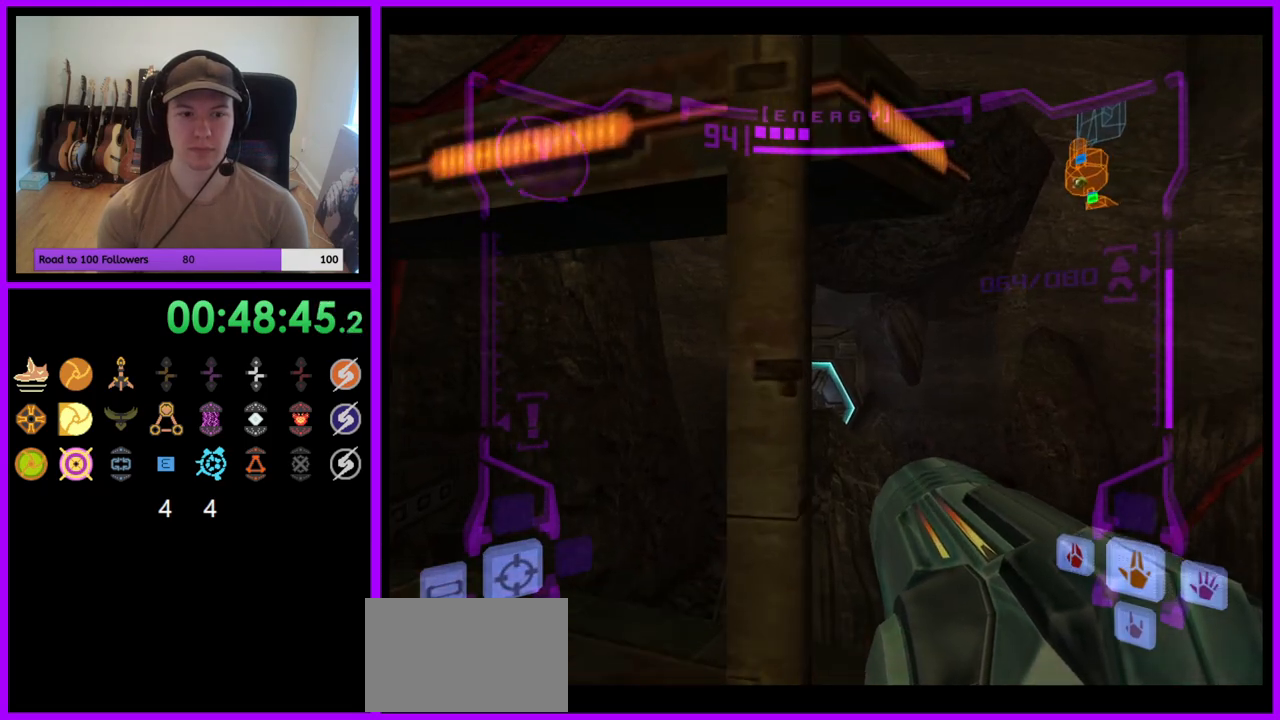
{"buttons": ["L1"], "left_stick": "up-right", "right_stick": "center", "events": [[67, "left_stick", "up-right"], [83, "L1", "down"], [367, "A", "down"], [450, "A", "up"]]}
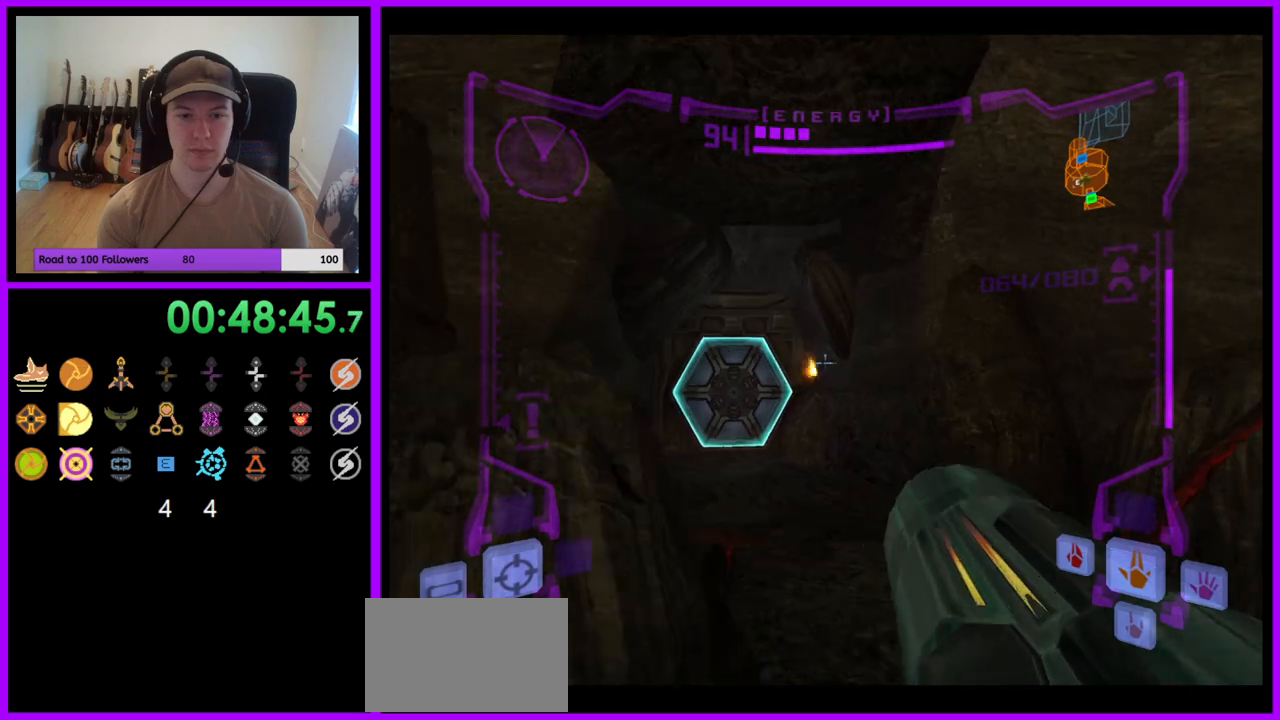
{"buttons": [], "left_stick": "up-left", "right_stick": "center", "events": [[233, "L1", "up"], [233, "left_stick", "up"], [367, "left_stick", "up-left"]]}
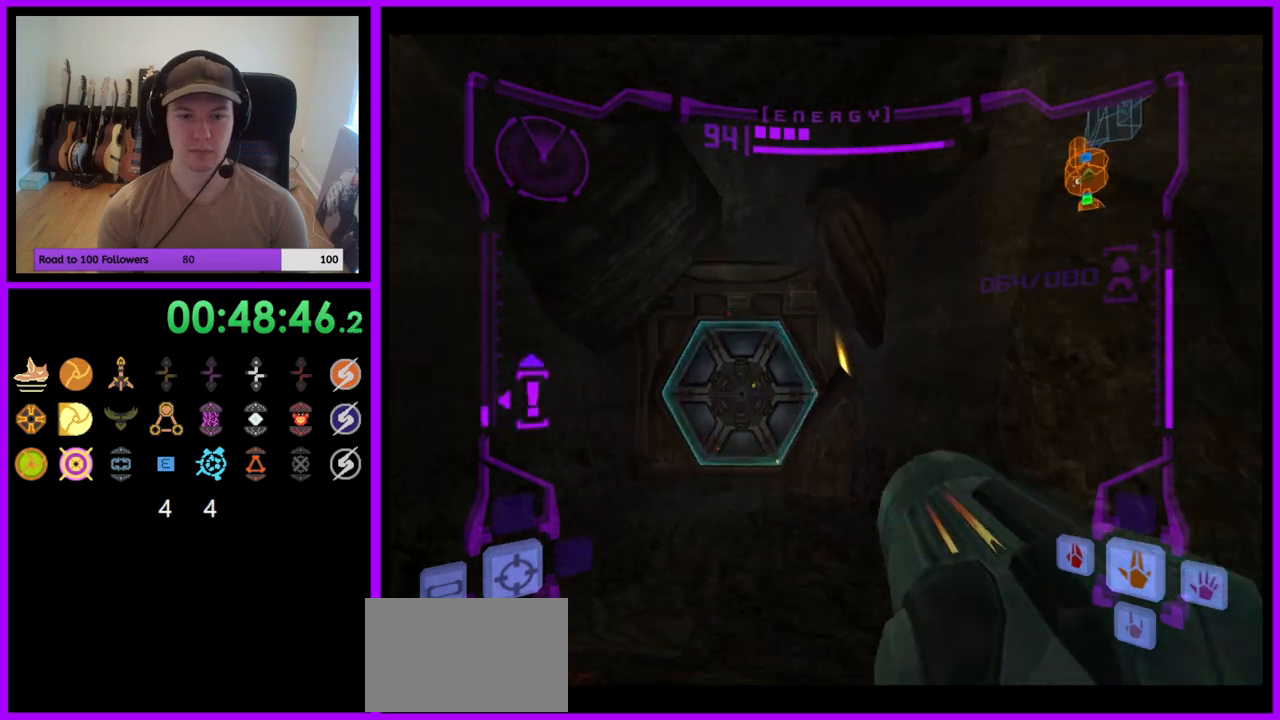
{"buttons": ["L1"], "left_stick": "up", "right_stick": "center", "events": [[100, "L1", "down"], [217, "left_stick", "up"], [267, "A", "down"], [333, "A", "up"]]}
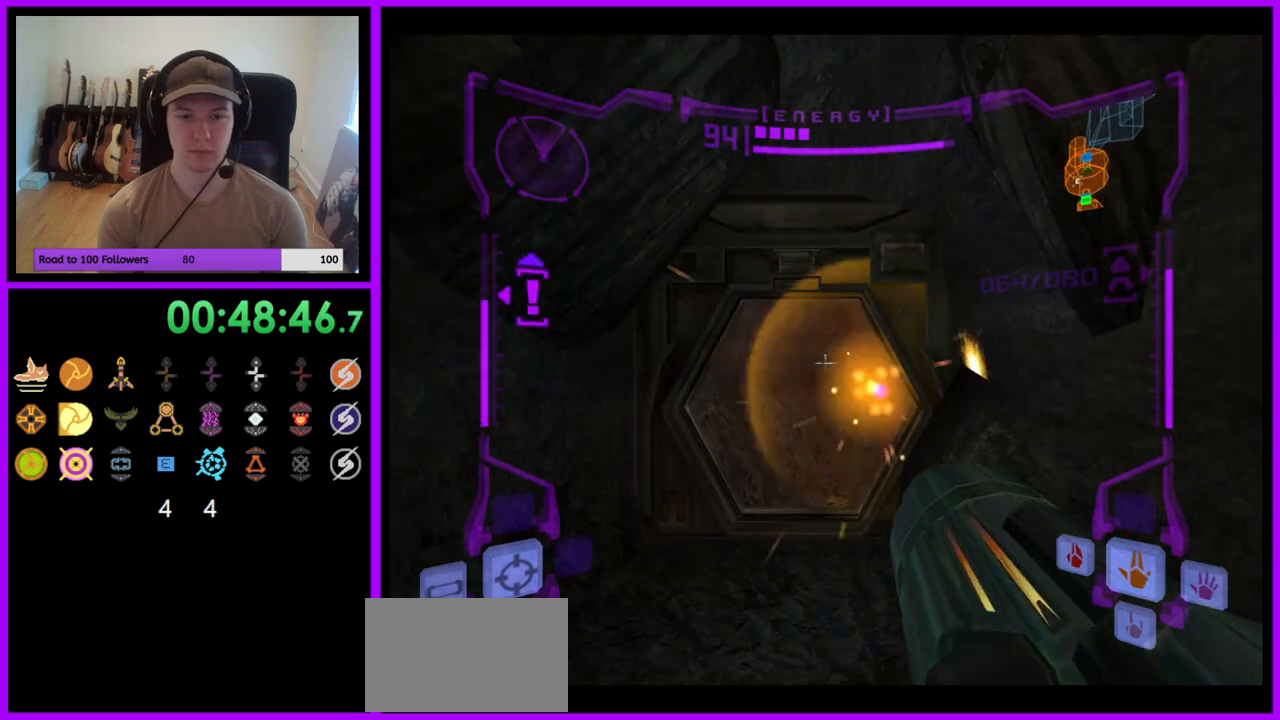
{"buttons": [], "left_stick": "up-right", "right_stick": "center", "events": [[100, "L1", "up"], [467, "left_stick", "up-right"]]}
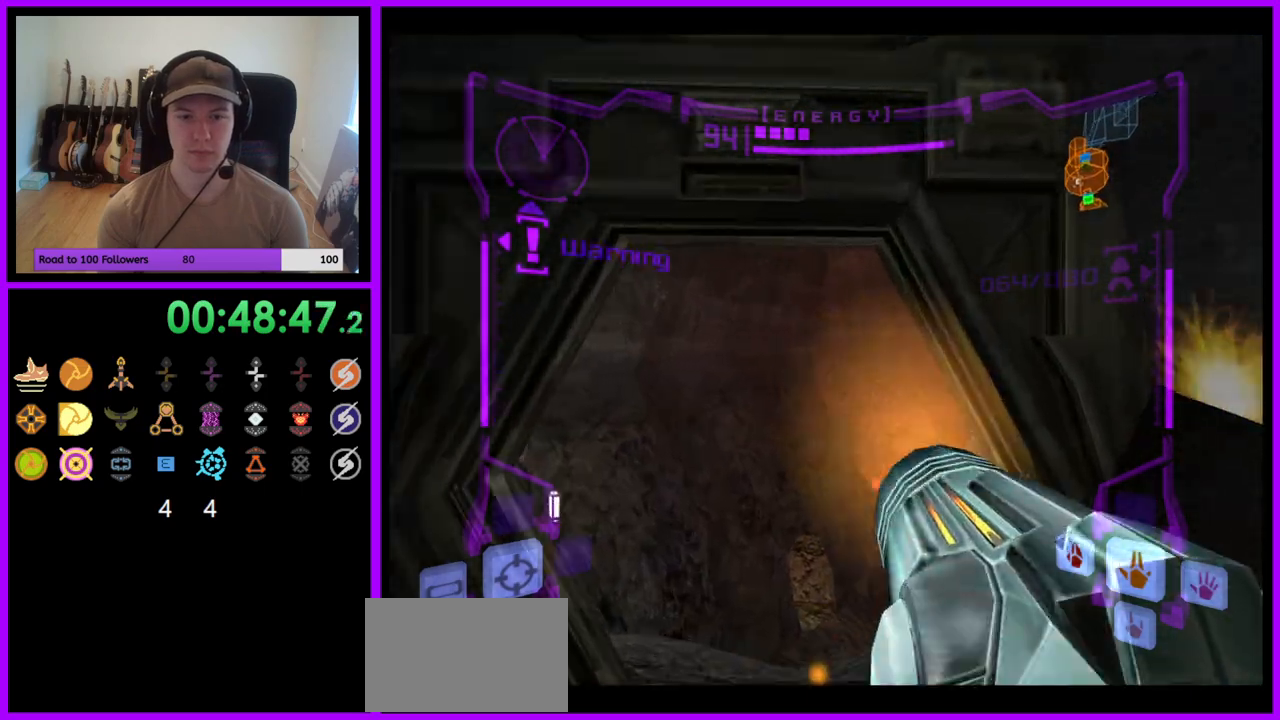
{"buttons": [], "left_stick": "up", "right_stick": "center", "events": [[133, "L1", "down"], [183, "left_stick", "up-left"], [383, "left_stick", "up"], [467, "L1", "up"]]}
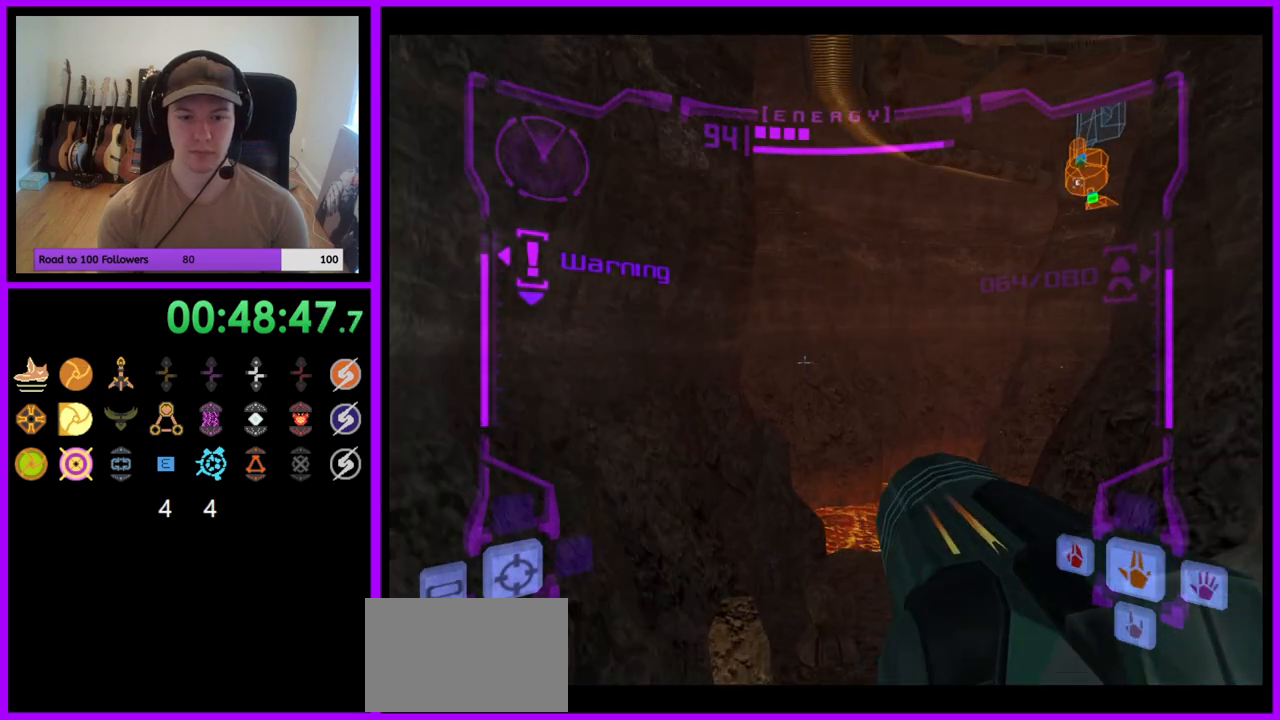
{"buttons": [], "left_stick": "up", "right_stick": "center", "events": [[50, "left_stick", "up-right"], [217, "left_stick", "up"]]}
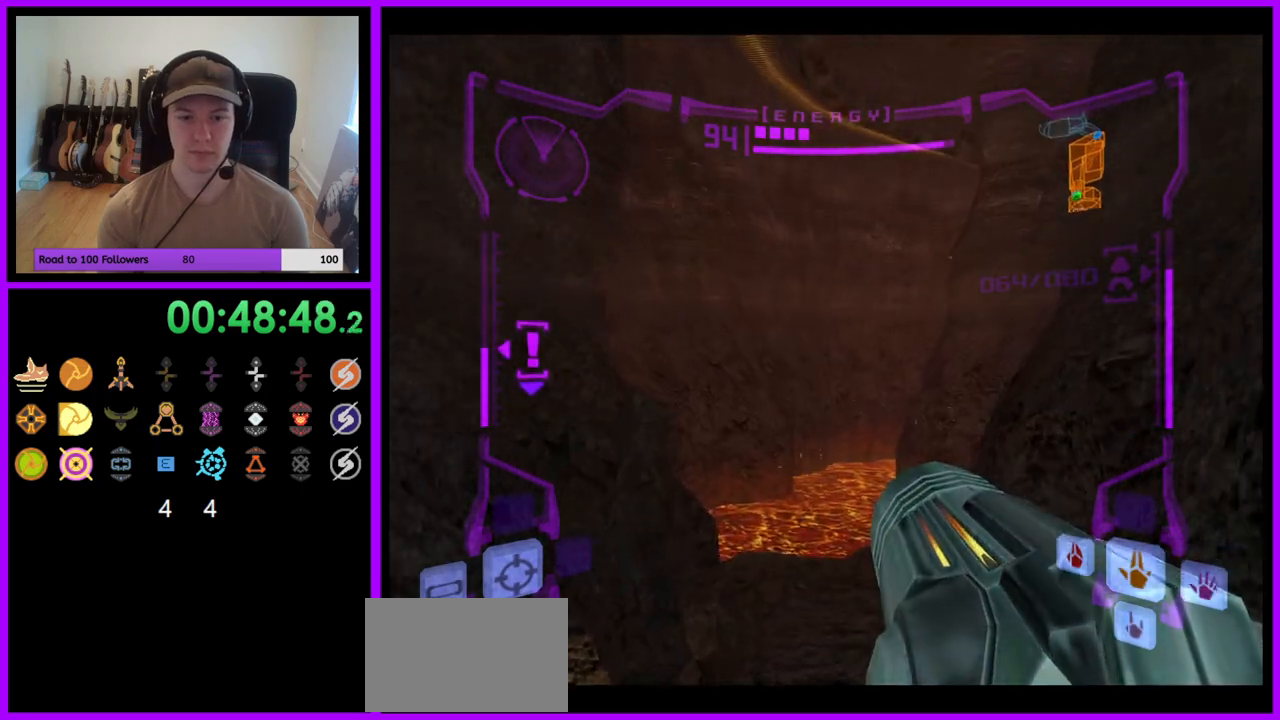
{"buttons": ["L1"], "left_stick": "up", "right_stick": "center", "events": [[33, "L1", "down"], [267, "L1", "up"], [483, "L1", "down"]]}
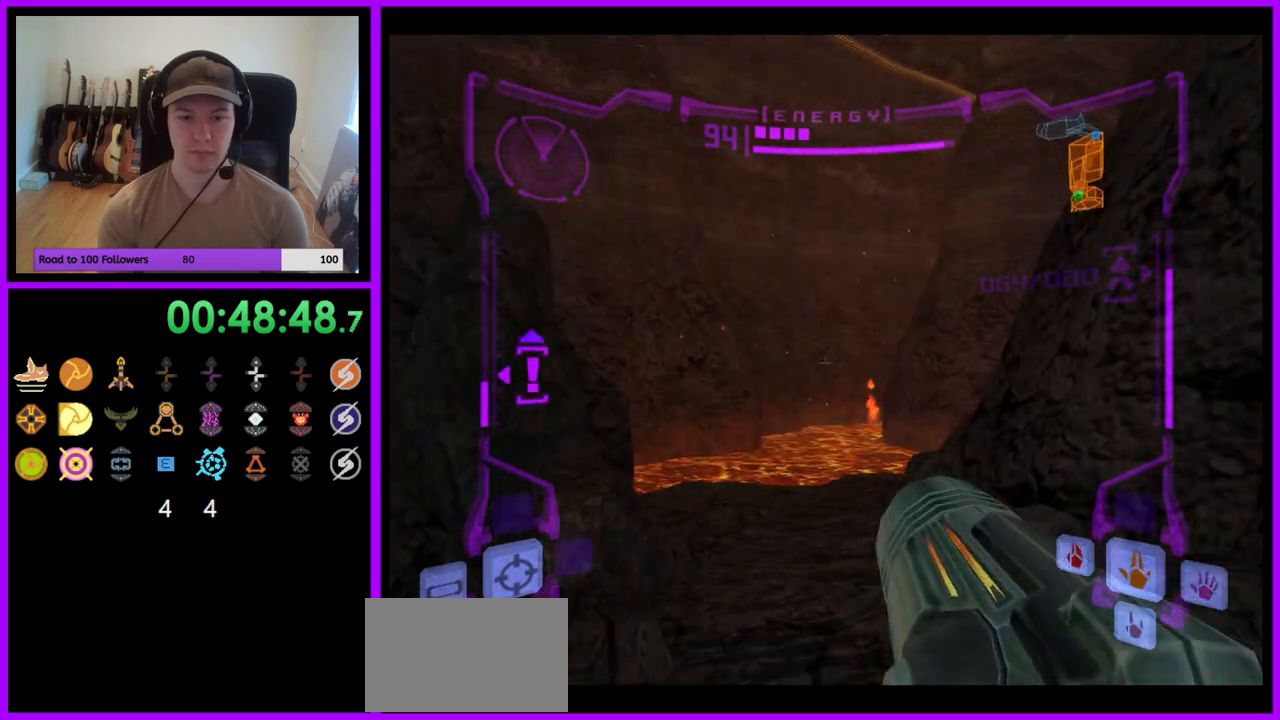
{"buttons": ["L1"], "left_stick": "up", "right_stick": "center", "events": [[150, "left_stick", "up-right"], [350, "left_stick", "up"]]}
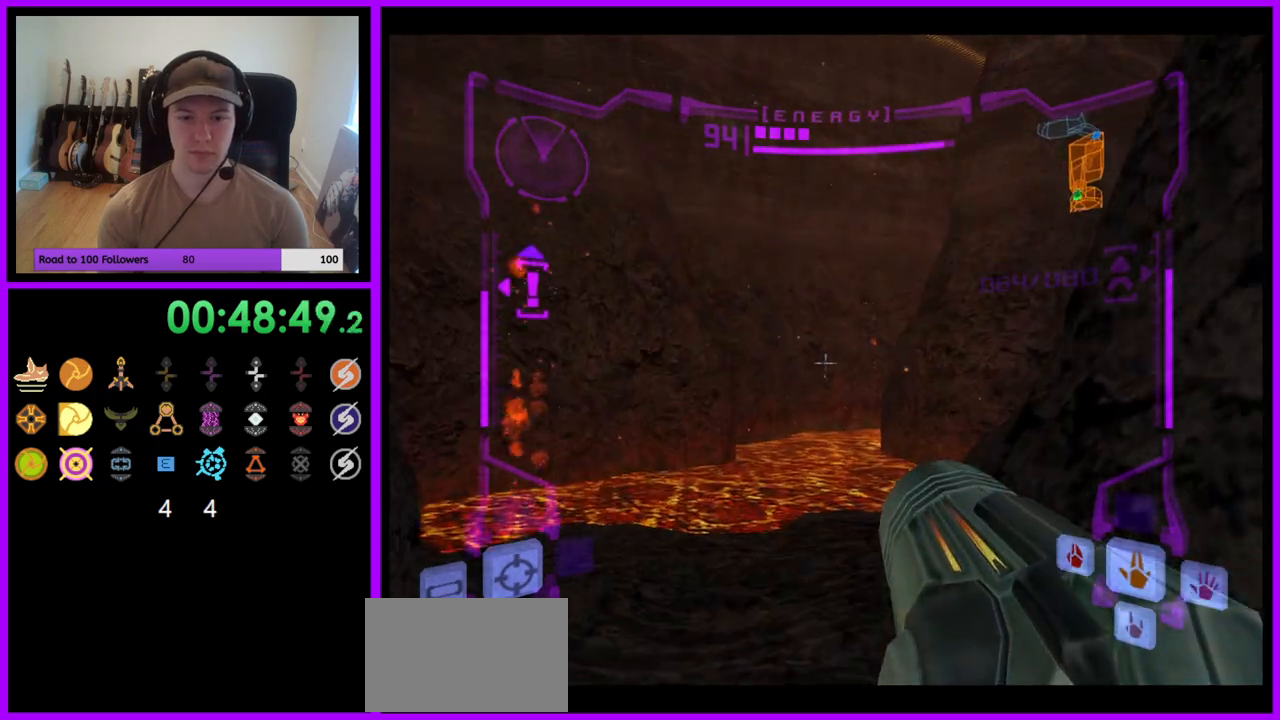
{"buttons": ["L1"], "left_stick": "up", "right_stick": "center", "events": []}
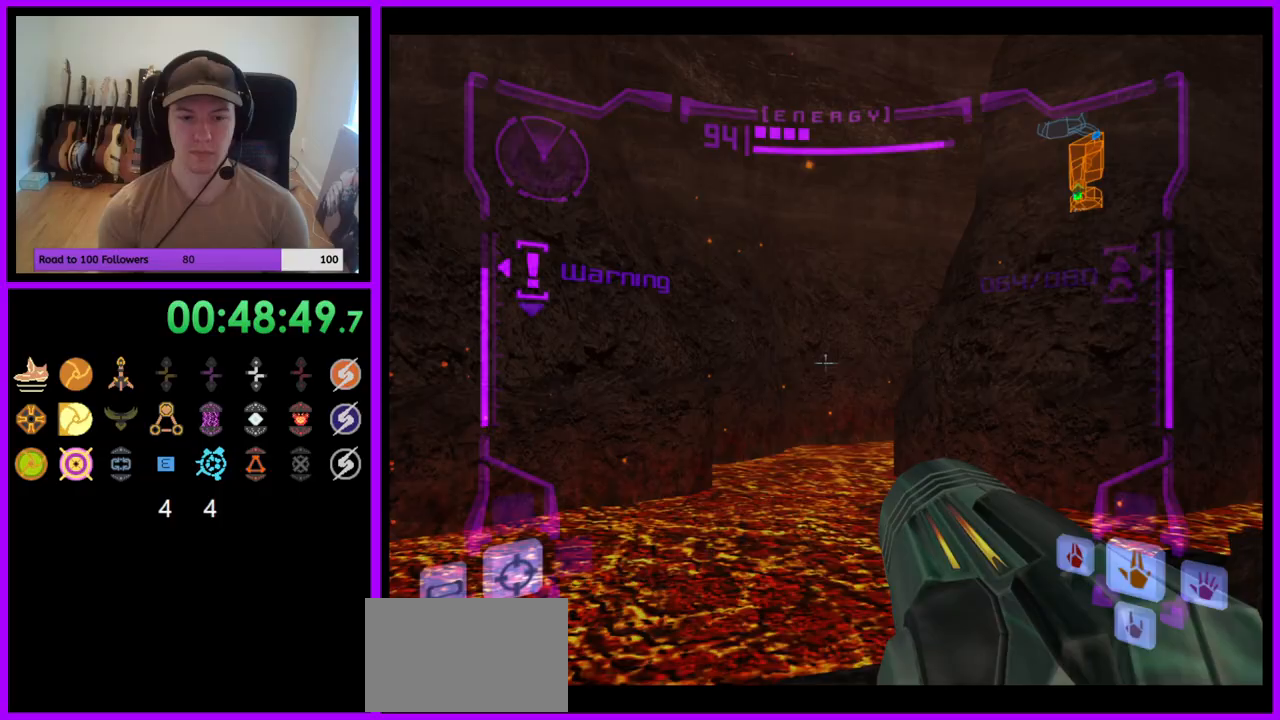
{"buttons": ["L1"], "left_stick": "up", "right_stick": "center", "events": []}
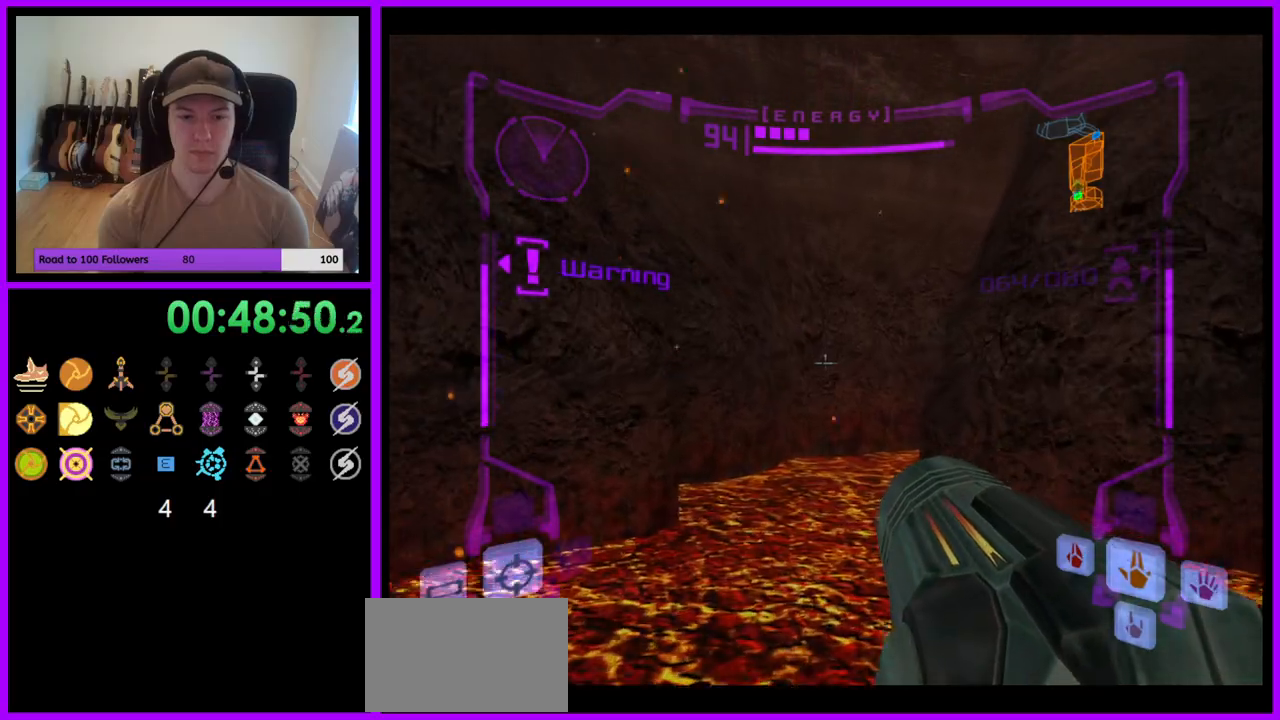
{"buttons": ["R1"], "left_stick": "up-right", "right_stick": "center", "events": [[67, "B", "down"], [133, "B", "up"], [233, "L1", "up"], [283, "R1", "down"], [300, "left_stick", "up-right"]]}
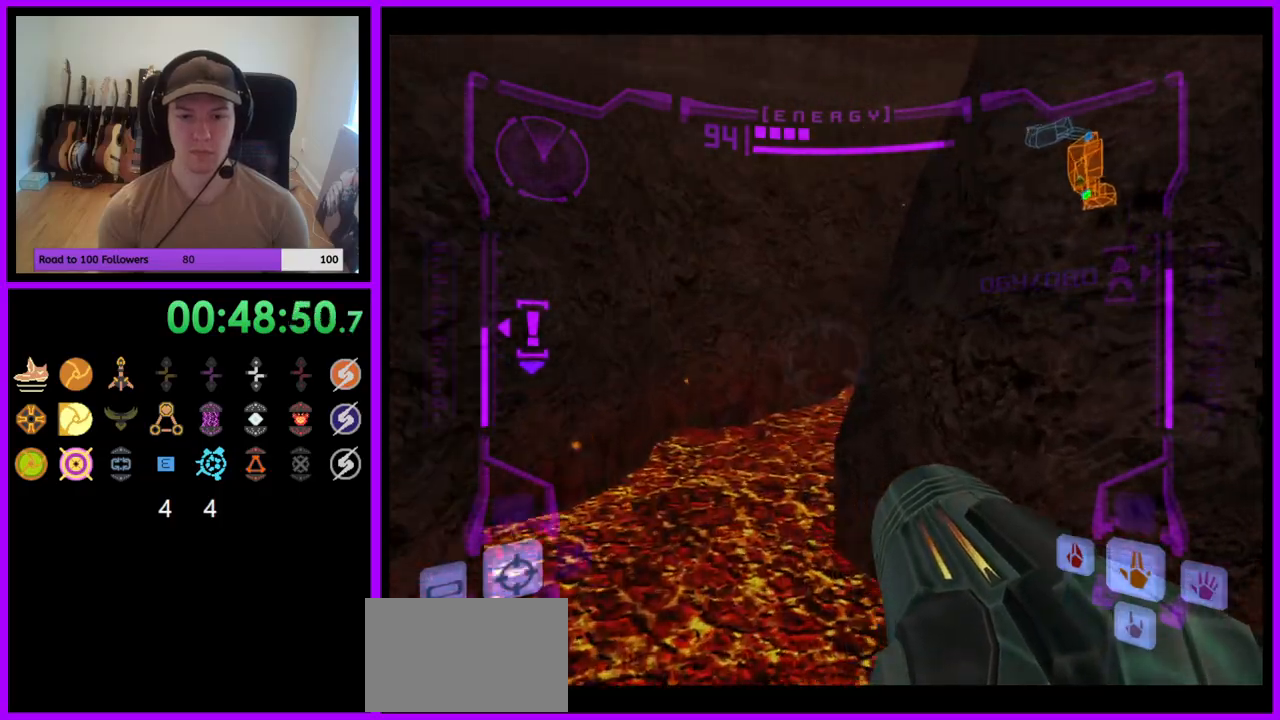
{"buttons": ["R1"], "left_stick": "up-right", "right_stick": "center", "events": [[300, "B", "down"], [350, "B", "up"]]}
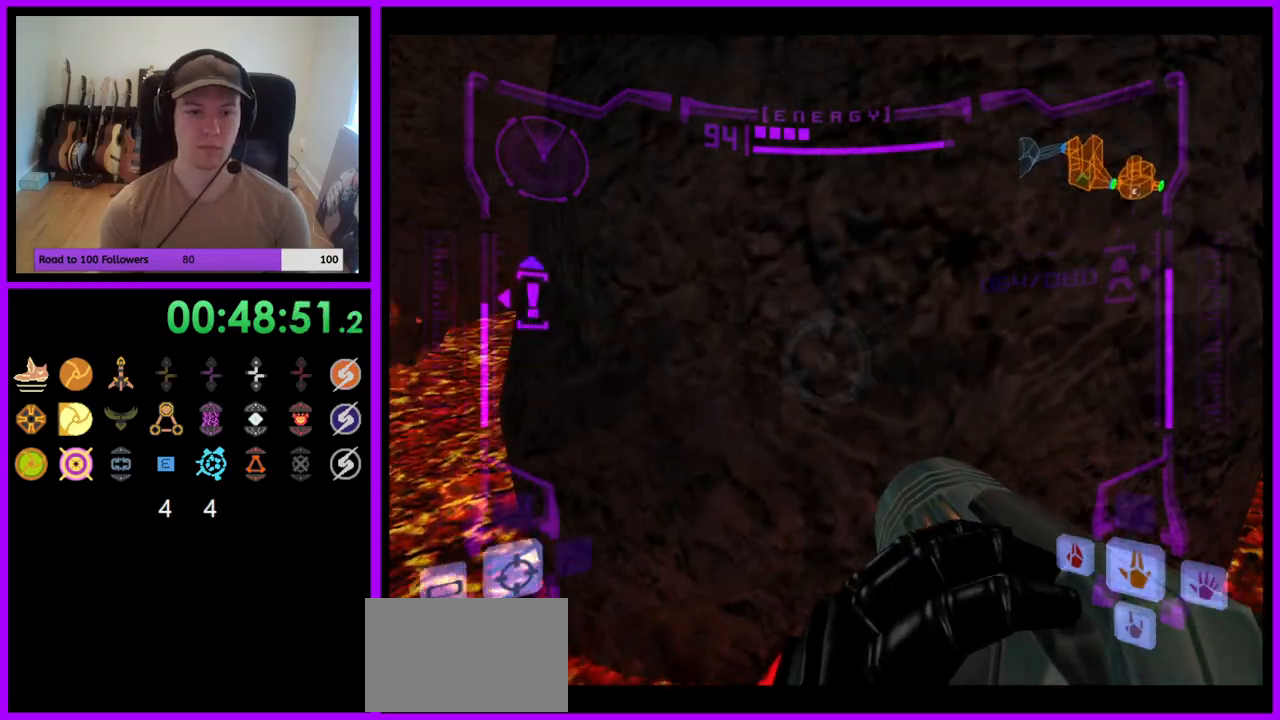
{"buttons": ["R1"], "left_stick": "up-right", "right_stick": "center", "events": [[17, "L1", "down"], [67, "B", "down"], [167, "B", "up"], [233, "L1", "up"]]}
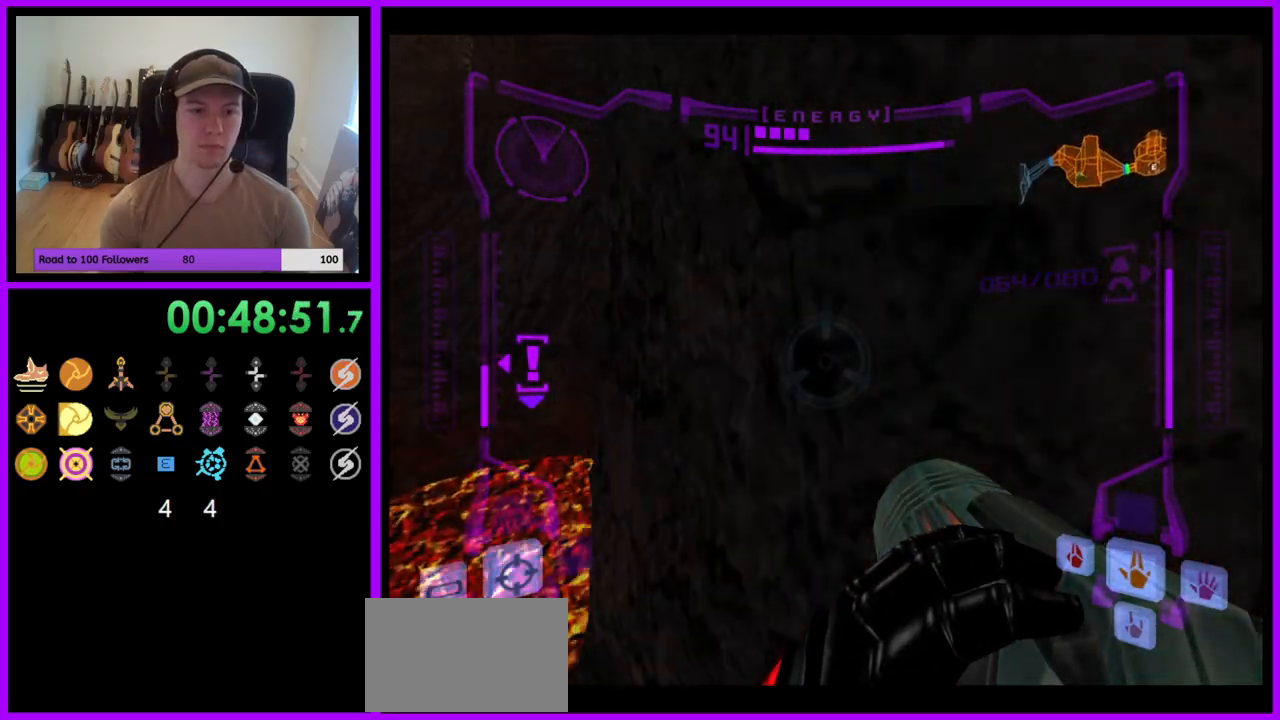
{"buttons": ["R1"], "left_stick": "up", "right_stick": "center", "events": [[233, "left_stick", "up"]]}